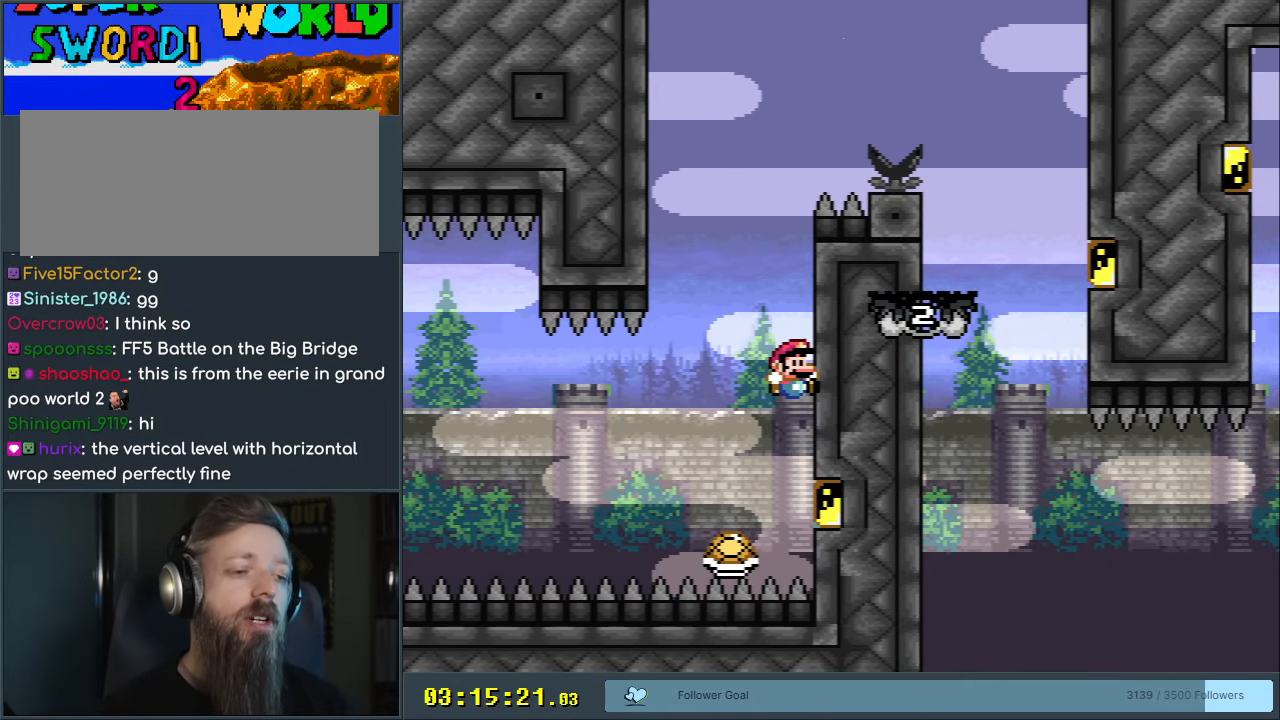
Gameplay with a controller (Nintendo layout); each line is a JSON object with the inputs held at the frame after it (dt_ms = milliseconds from this image to that frame). "events" lists button and stick changes between this image and that frame as [ms after this image, input, new state], when the widget could be followed in between. Not read: L3 R3.
{"dt_ms": 500, "buttons": ["Y"], "events": []}
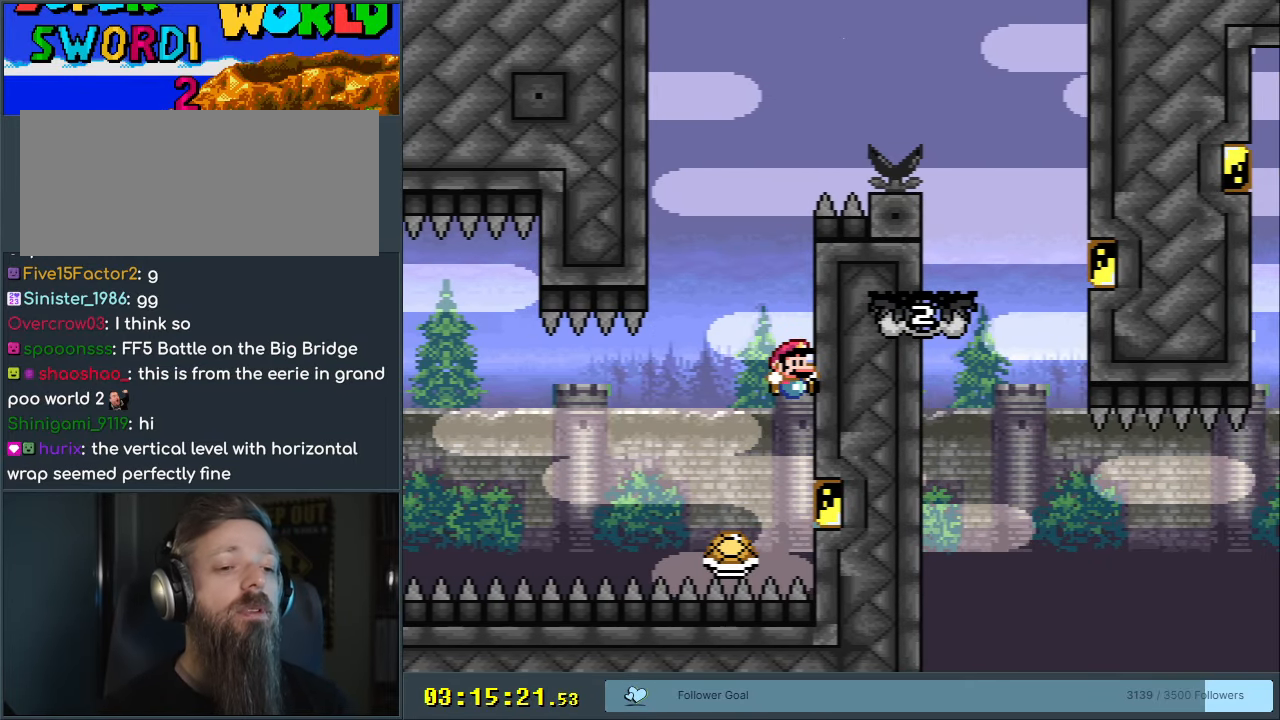
{"dt_ms": 500, "buttons": ["Y"], "events": []}
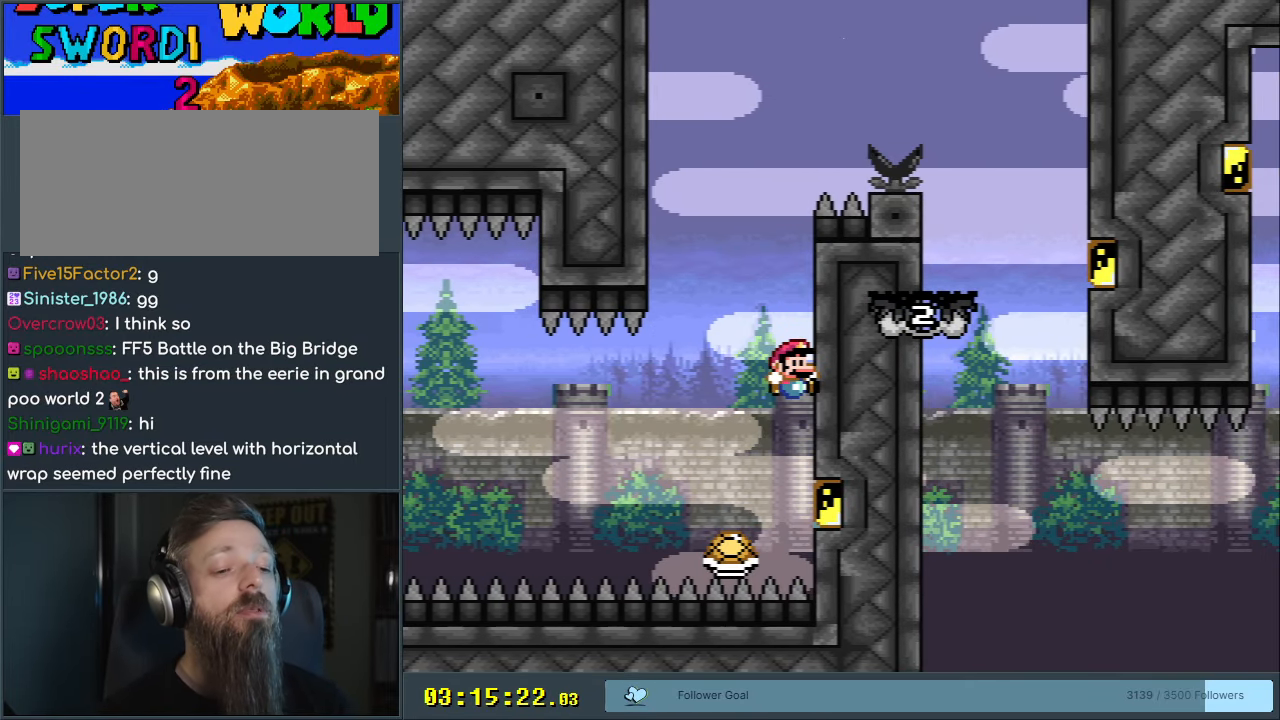
{"dt_ms": 500, "buttons": ["Y"], "events": []}
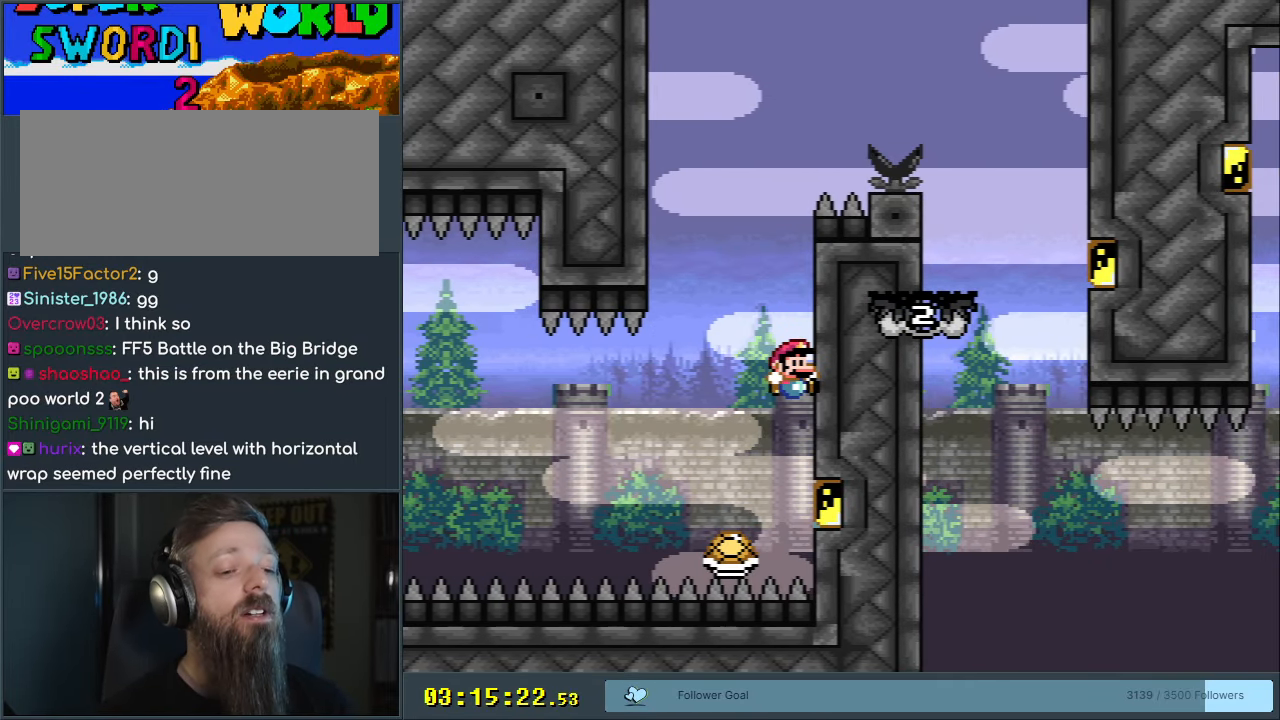
{"dt_ms": 1000, "buttons": ["Y"], "events": []}